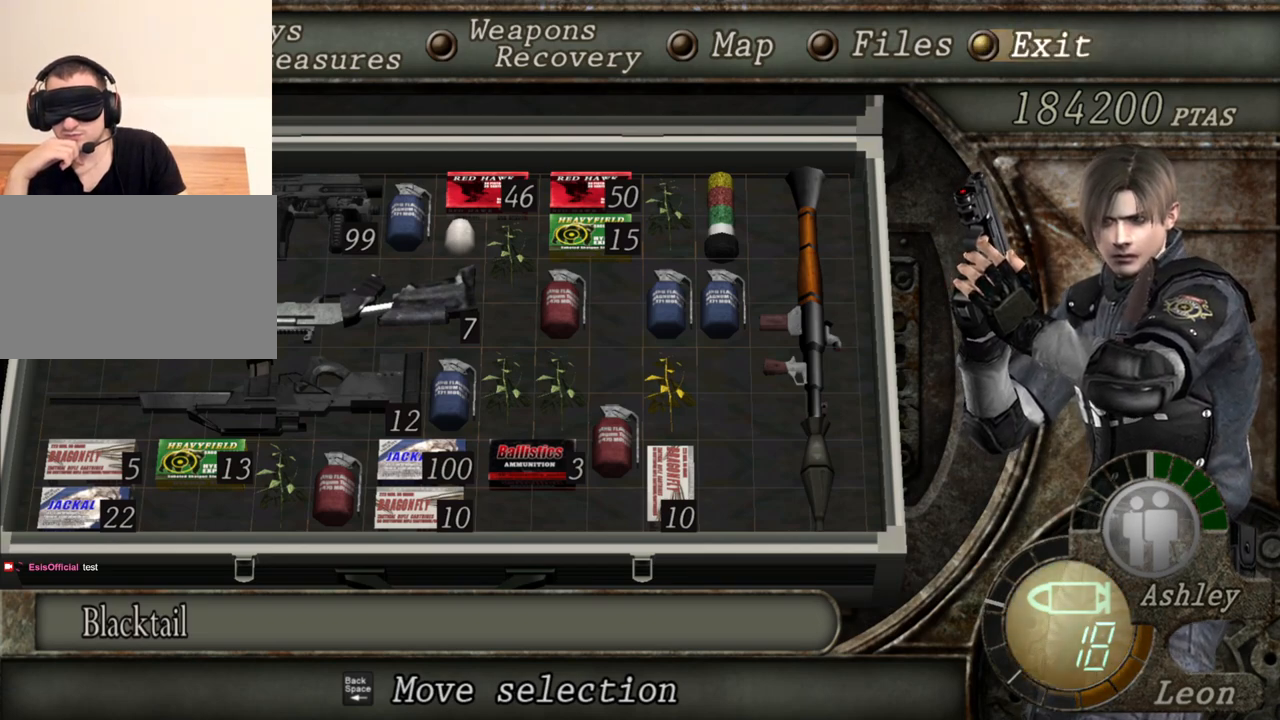
Gameplay with keyboard and mouse; each line is a JSON object with the keys and mouse buttons held at the frame after it. "events" lists presses ("down") and releases ("up") of "1", "2", "3", "4", "5", "a", "alt", "b", "c", "ctrl", "d", "e", "f", "g", "q", "r", "s", "shift", "space", "t", "tab", "tilde", "v", "w", "x", "z", "mouse_left", "mouse_wheel", "mouse_right", "mouse_mb4" and "mouse_mb5" between this image and that frame as [ms after this image, input, new state], when the widget could be followed in between. "mouse_left", "mouse_wheel", "mouse_right", "mouse_mb4", "mouse_mb5" = the "left", "wheel", "right", "mb4", "mb5" buttons of the "mouse" list. No other keys are recorded. "wheel" means that the mouse wheel is clicked or scrolled. Mouse movement is not recorded.
{"keys": ["s"], "mouse": [], "events": [[500, "s", "down"]]}
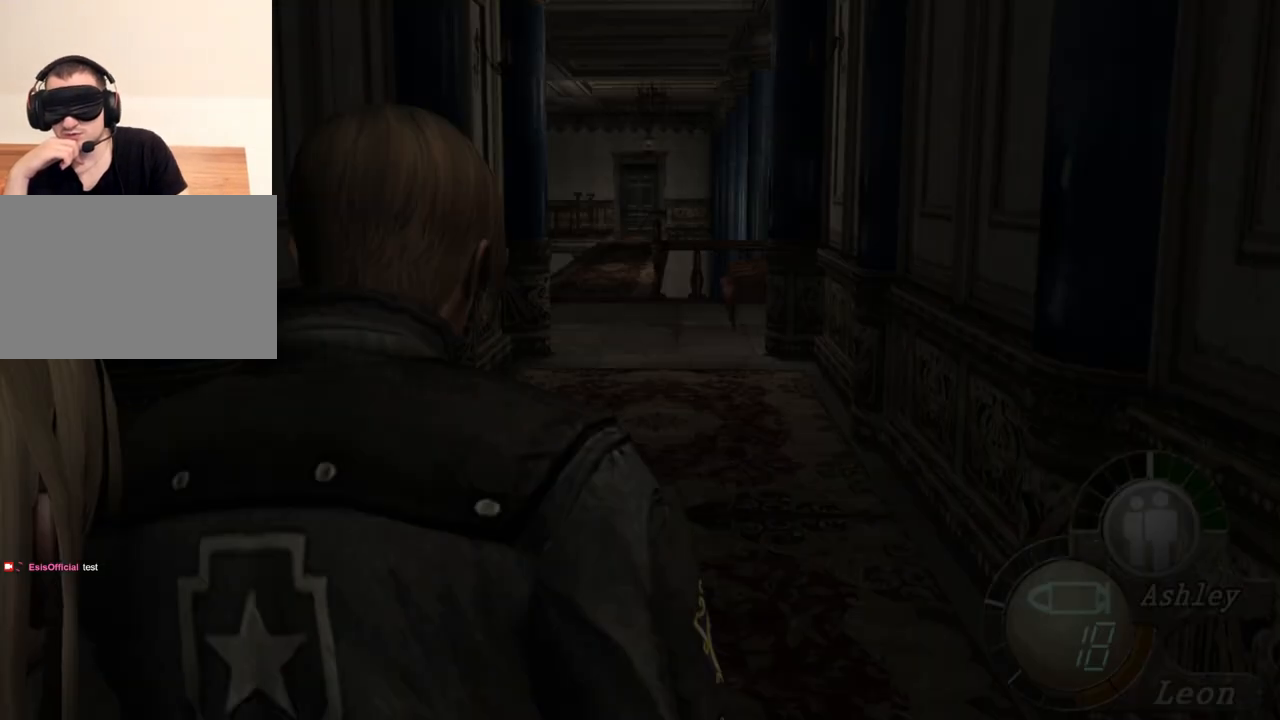
{"keys": [], "mouse": [], "events": [[133, "shift", "down"], [367, "shift", "up"], [433, "s", "up"]]}
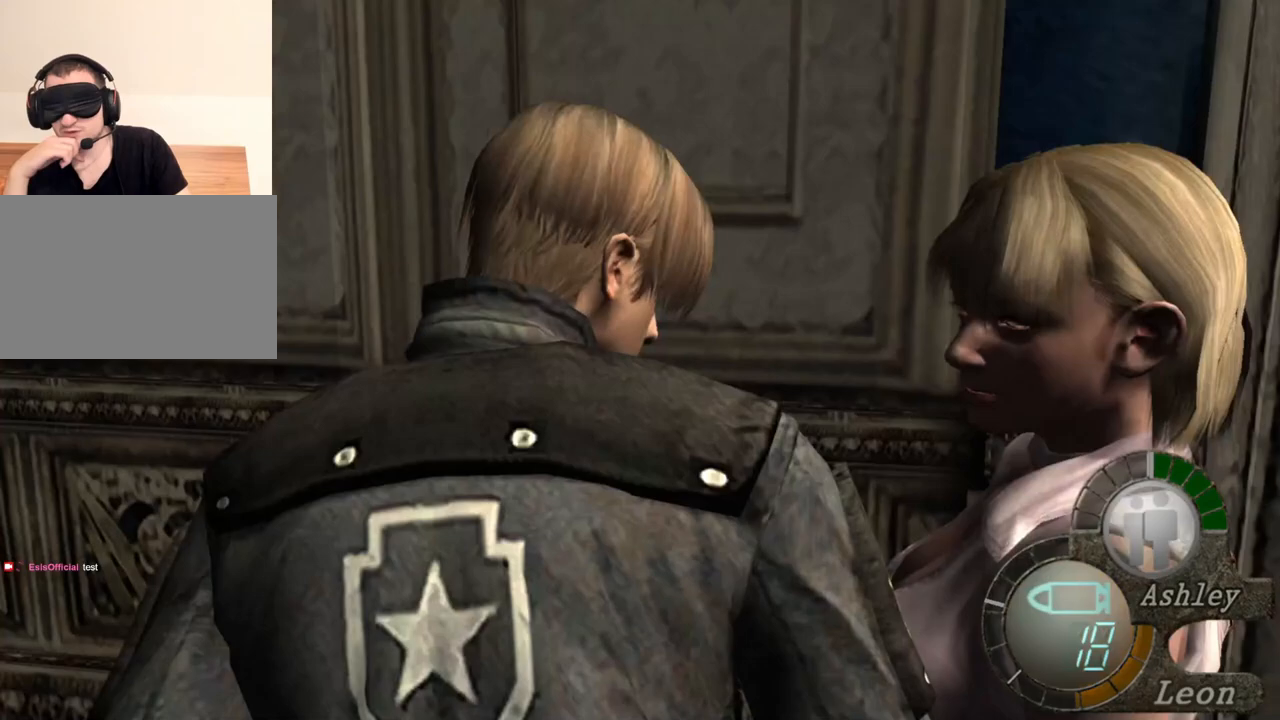
{"keys": ["e", "w"], "mouse": [], "events": [[100, "shift", "down"], [100, "w", "down"], [300, "e", "down"], [300, "shift", "up"], [400, "e", "up"], [433, "e", "down"]]}
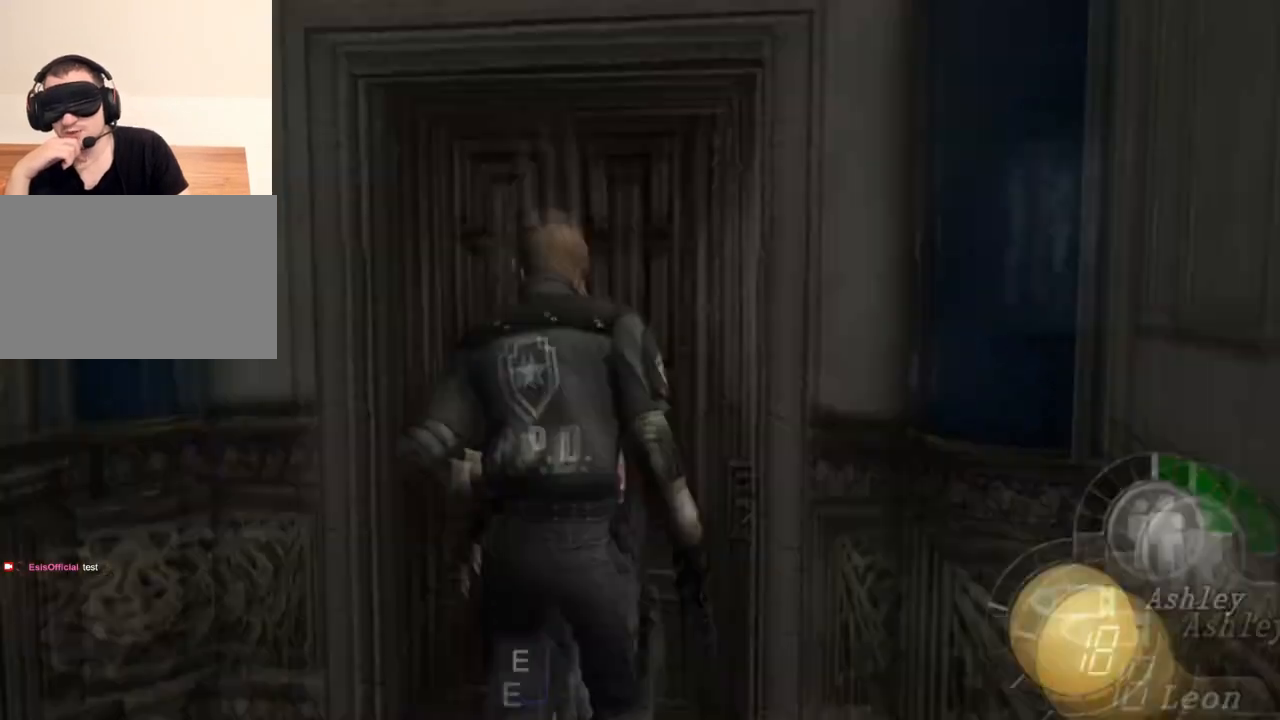
{"keys": ["w"], "mouse": [], "events": [[33, "e", "up"], [67, "e", "down"], [133, "e", "up"], [167, "e", "down"], [233, "e", "up"], [267, "e", "down"], [367, "e", "up"], [400, "e", "down"], [500, "e", "up"]]}
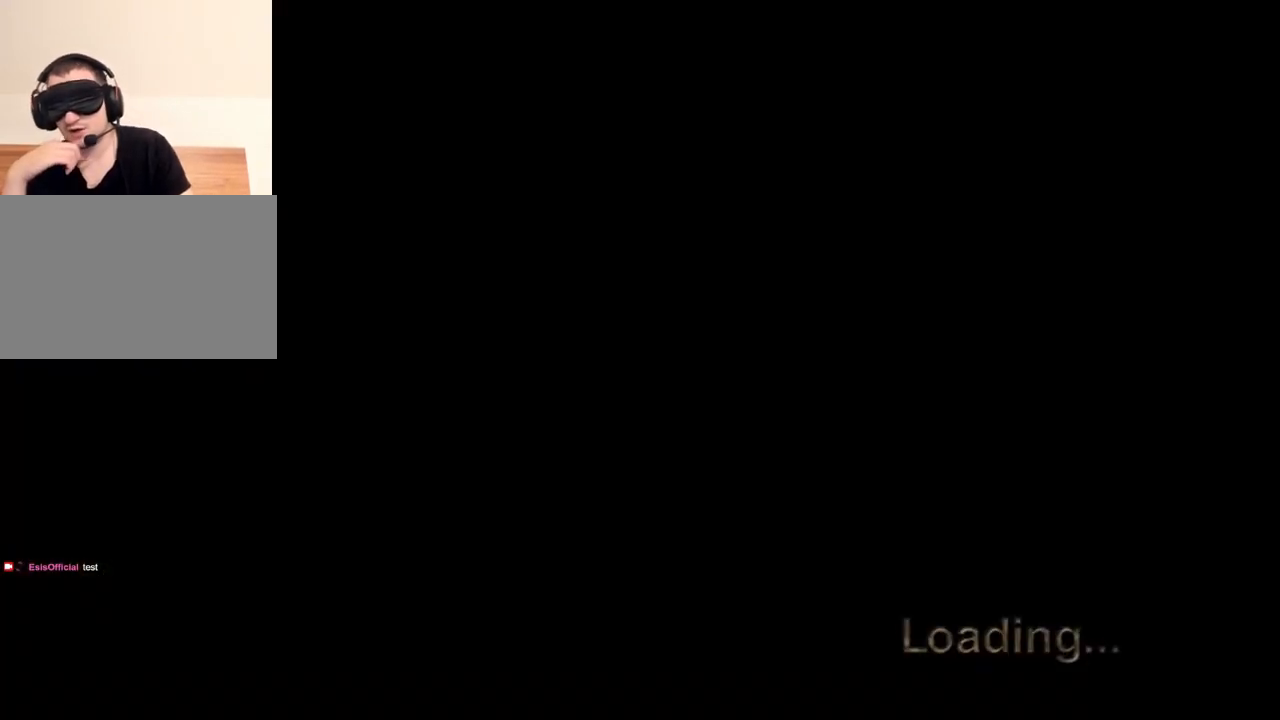
{"keys": [], "mouse": [], "events": [[200, "w", "up"]]}